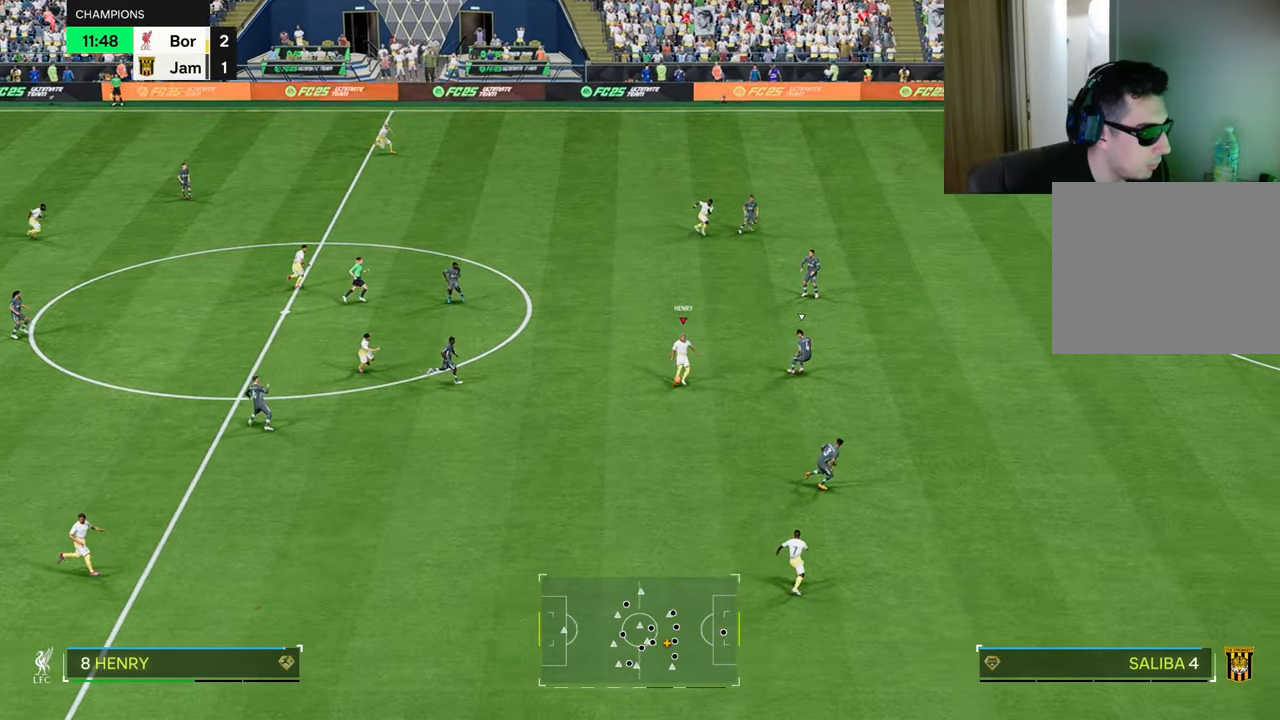
Gameplay with a controller (PlayStation layout); each line is a JSON object with the inputs held at the frame after it. "events" lists button and stick changes between this image and that frame as [ms after this image, input, new state], when the widget could be followed in between.
{"buttons": ["R1"], "left_stick": "up-right", "right_stick": "center", "events": [[150, "left_stick", "up-right"]]}
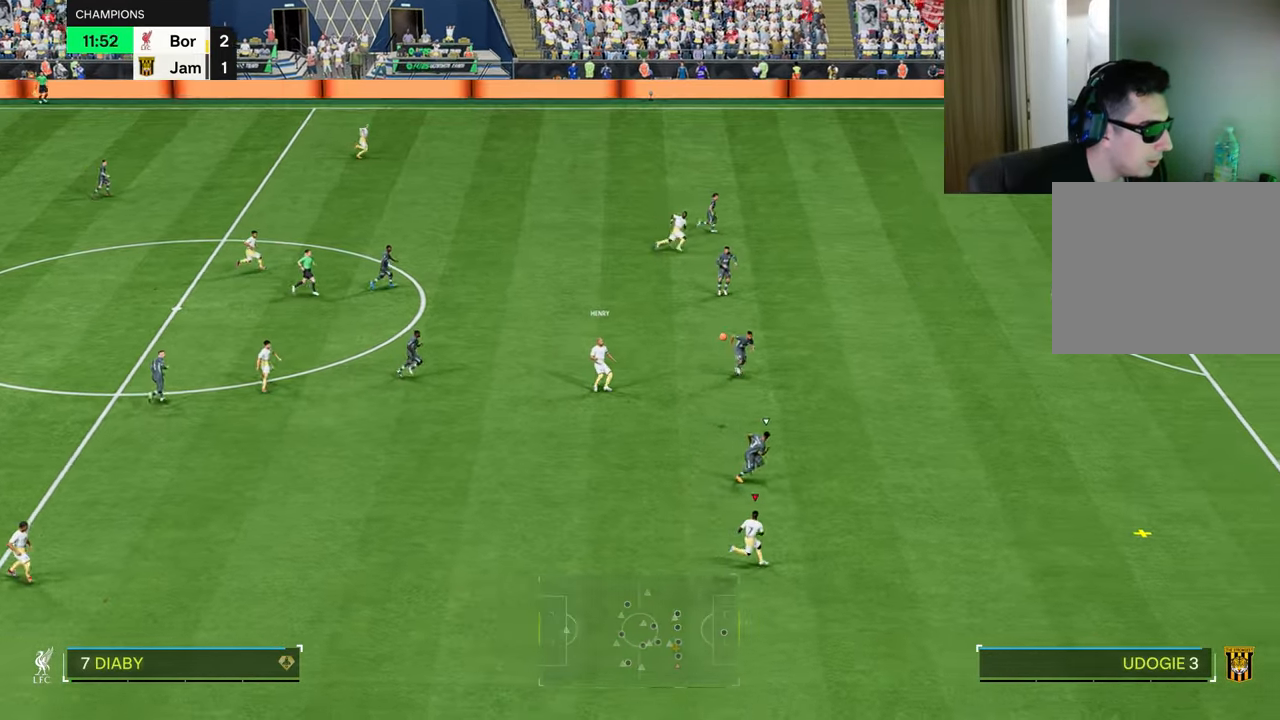
{"buttons": ["R1"], "left_stick": "up-right", "right_stick": "center", "events": []}
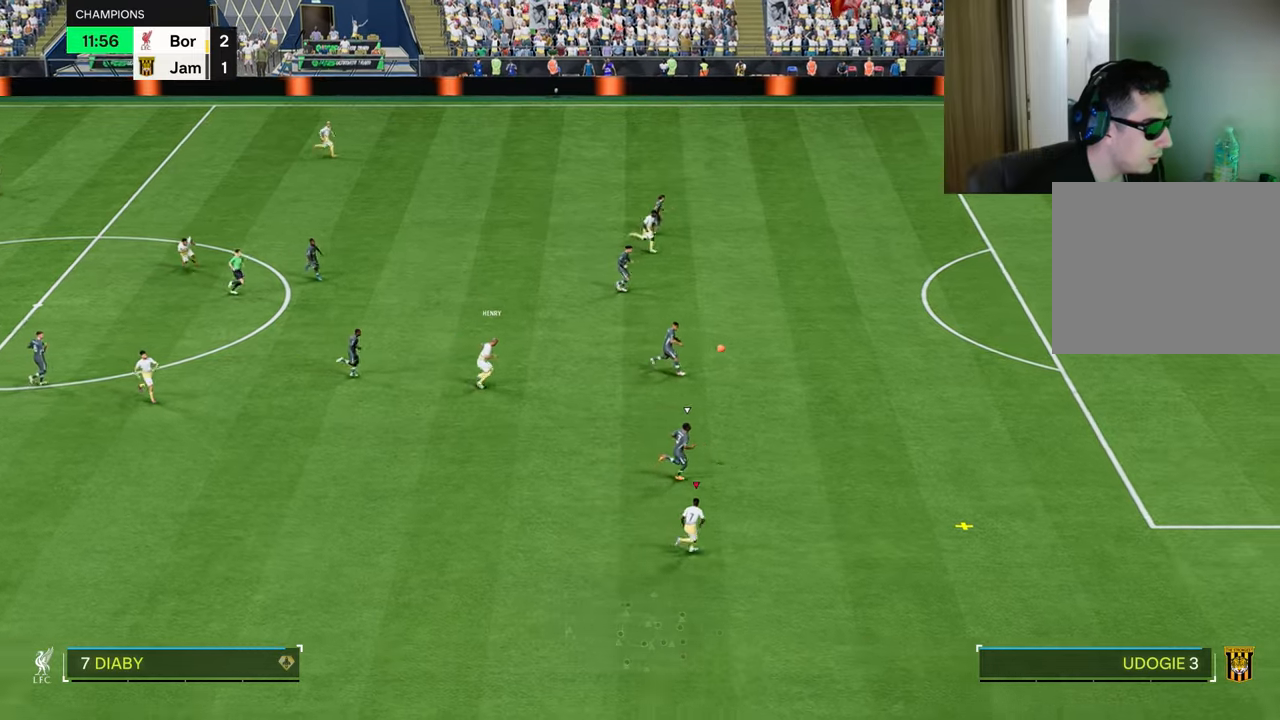
{"buttons": ["R1"], "left_stick": "up-right", "right_stick": "center", "events": []}
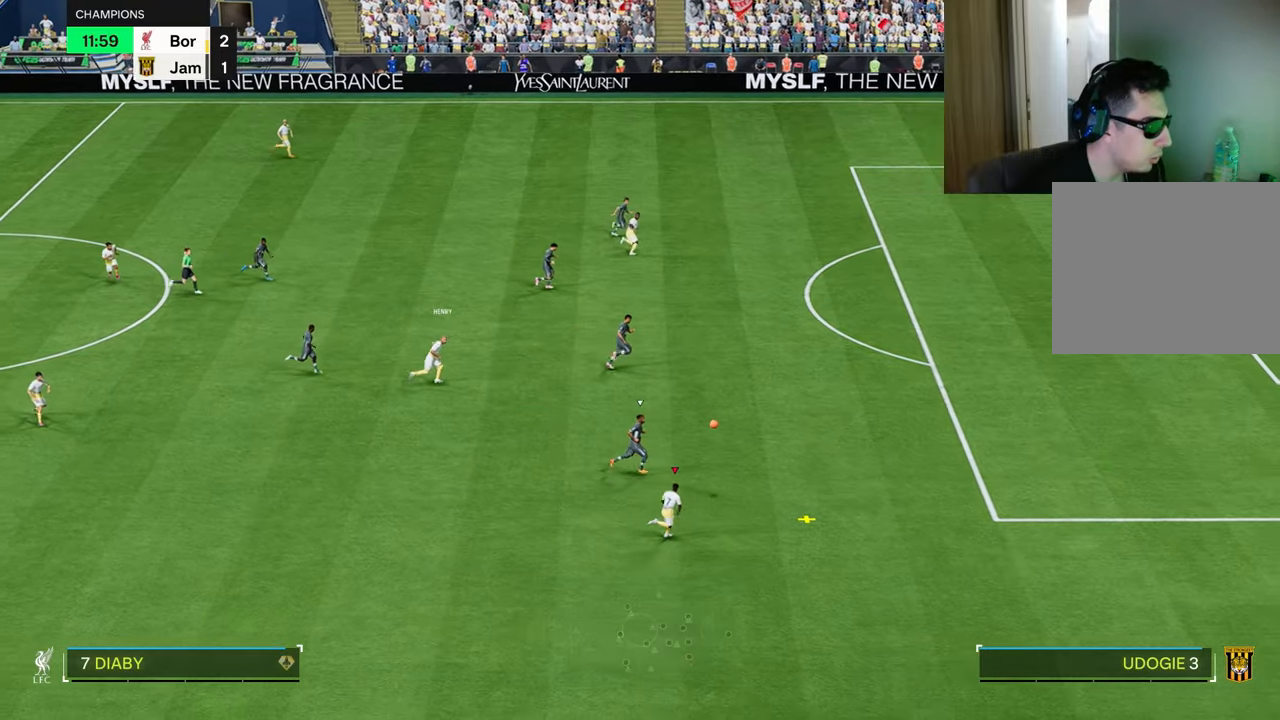
{"buttons": ["R1"], "left_stick": "up-right", "right_stick": "center", "events": []}
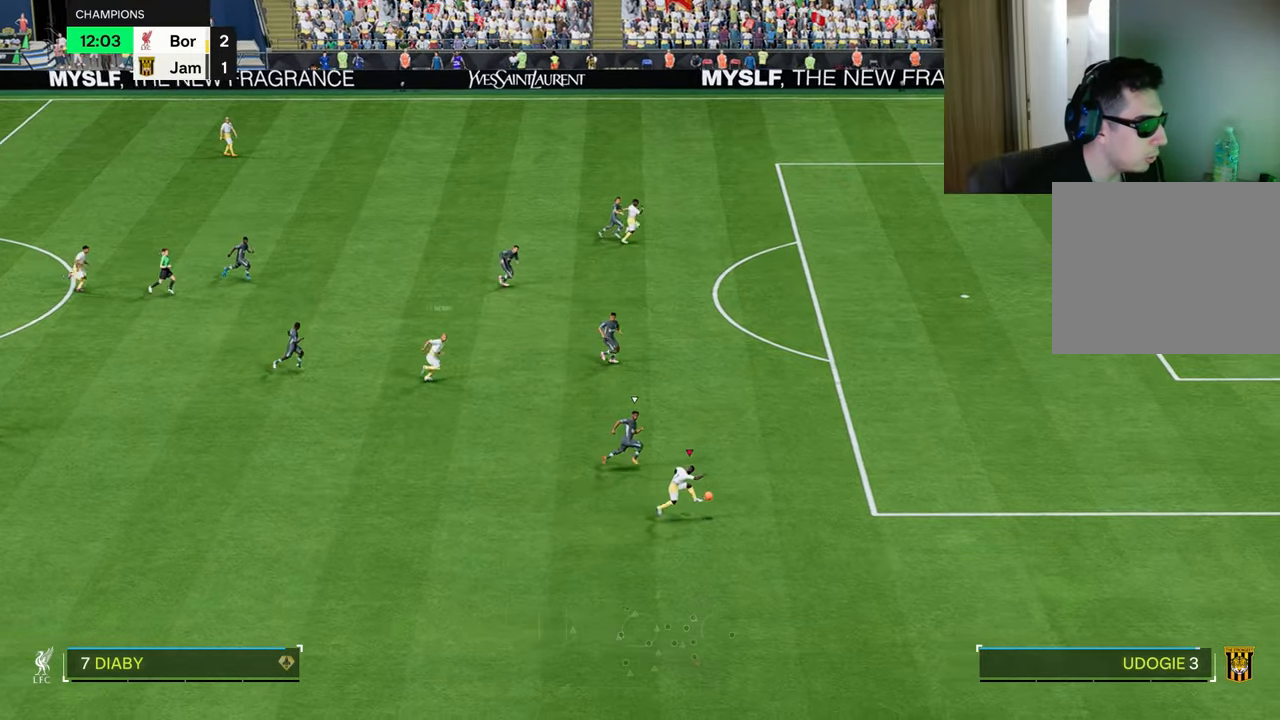
{"buttons": ["R1"], "left_stick": "up-right", "right_stick": "center", "events": []}
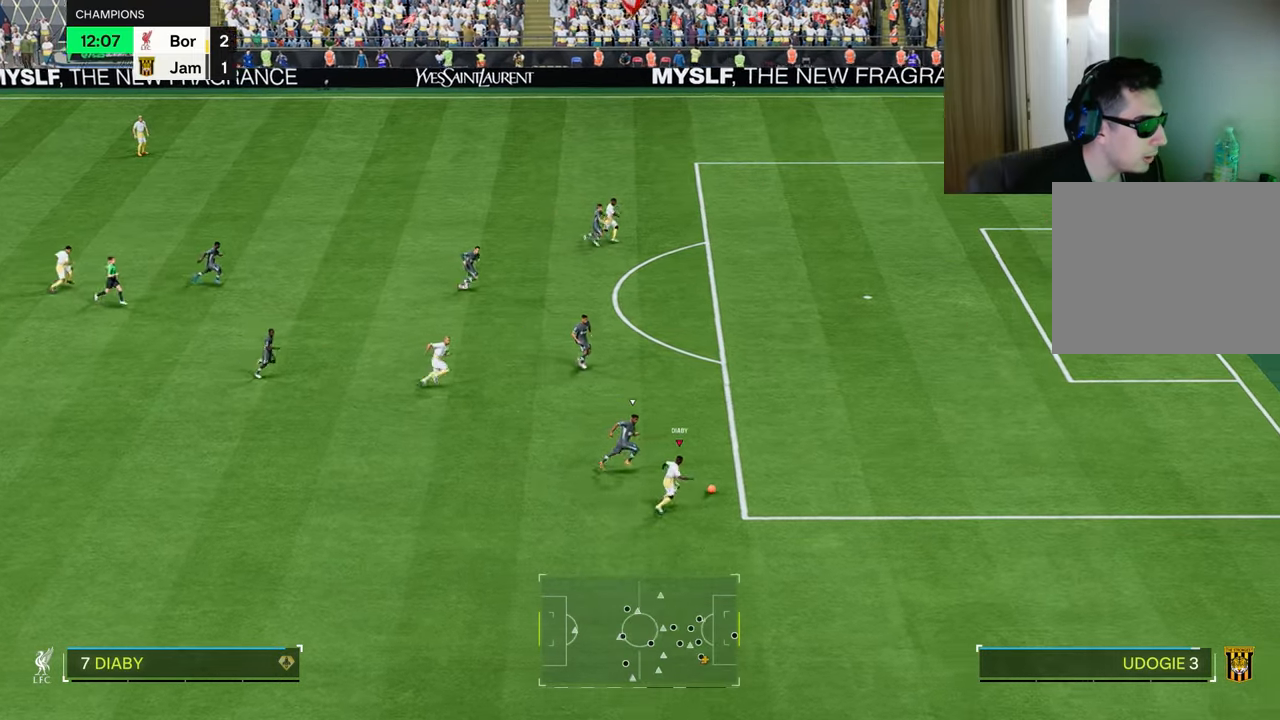
{"buttons": ["R1"], "left_stick": "up-right", "right_stick": "center", "events": []}
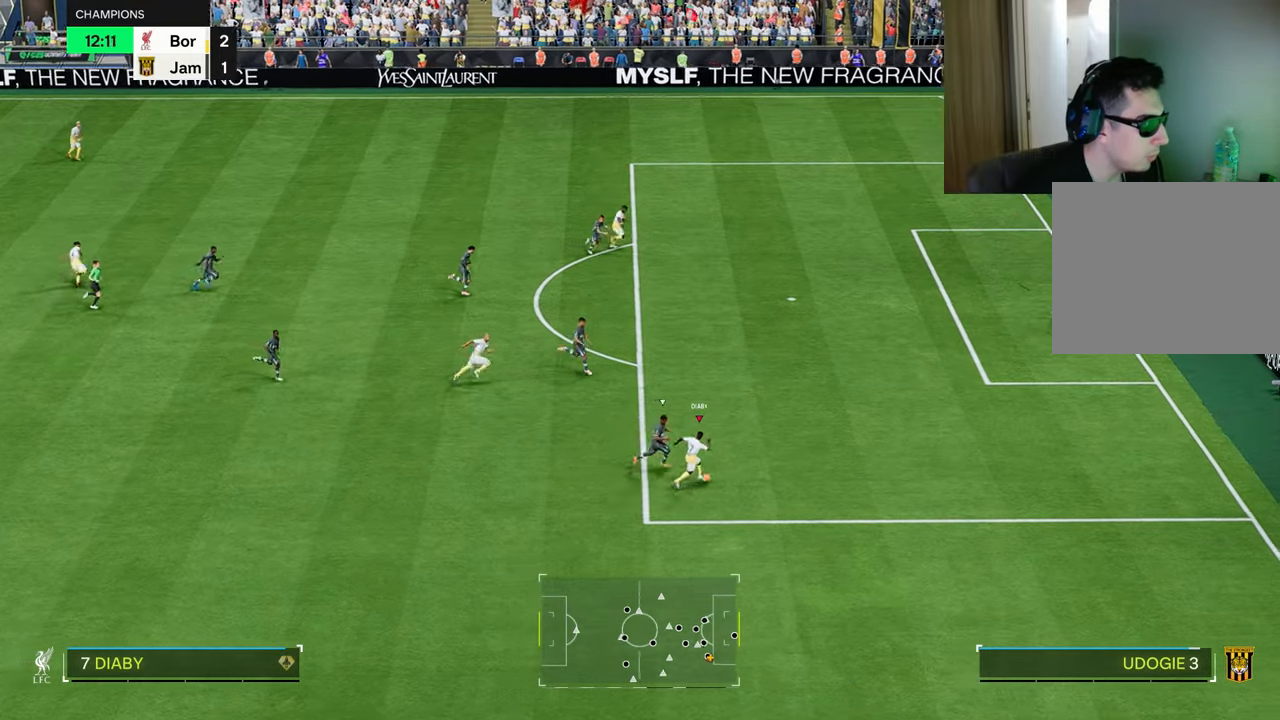
{"buttons": ["R1"], "left_stick": "up-right", "right_stick": "center", "events": [[150, "CROSS", "down"], [150, "R2", "down"], [284, "CROSS", "up"], [350, "R2", "up"]]}
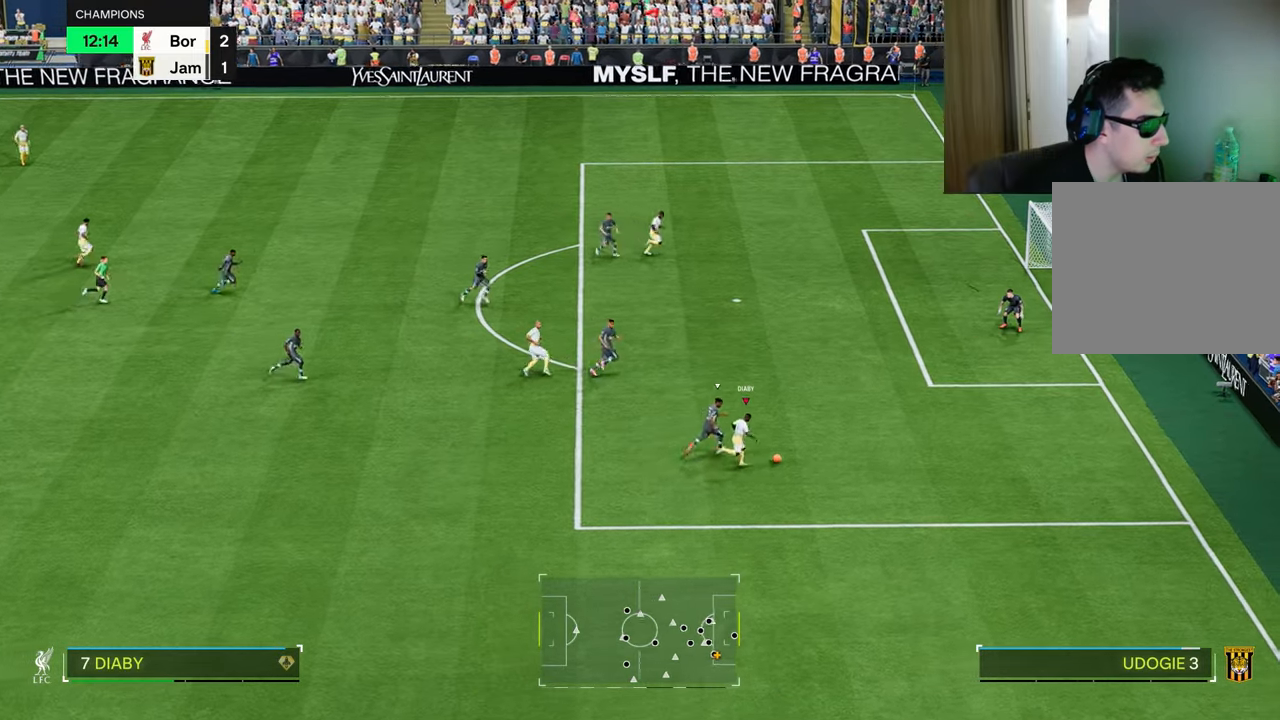
{"buttons": [], "left_stick": "center", "right_stick": "center", "events": [[250, "R1", "up"], [367, "left_stick", "center"]]}
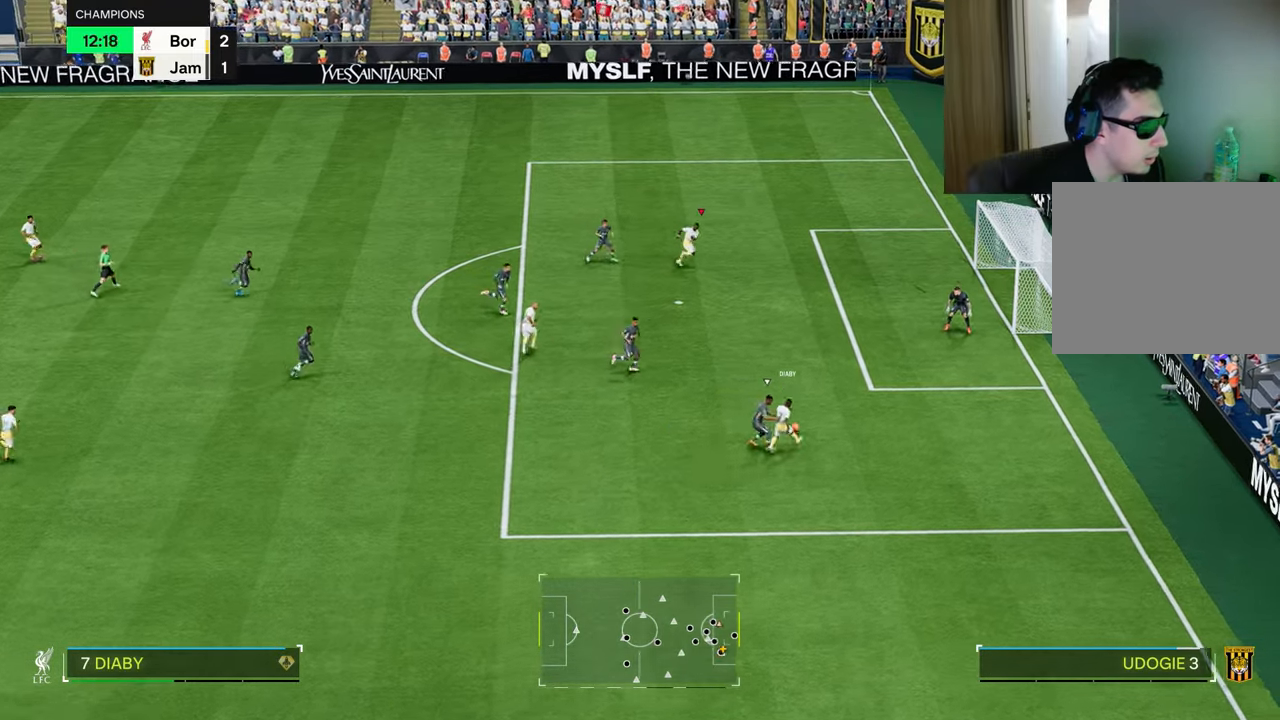
{"buttons": ["R1"], "left_stick": "up-right", "right_stick": "center", "events": [[17, "CIRCLE", "down"], [17, "R1", "down"], [17, "left_stick", "down-right"], [184, "CIRCLE", "up"], [234, "left_stick", "up-right"]]}
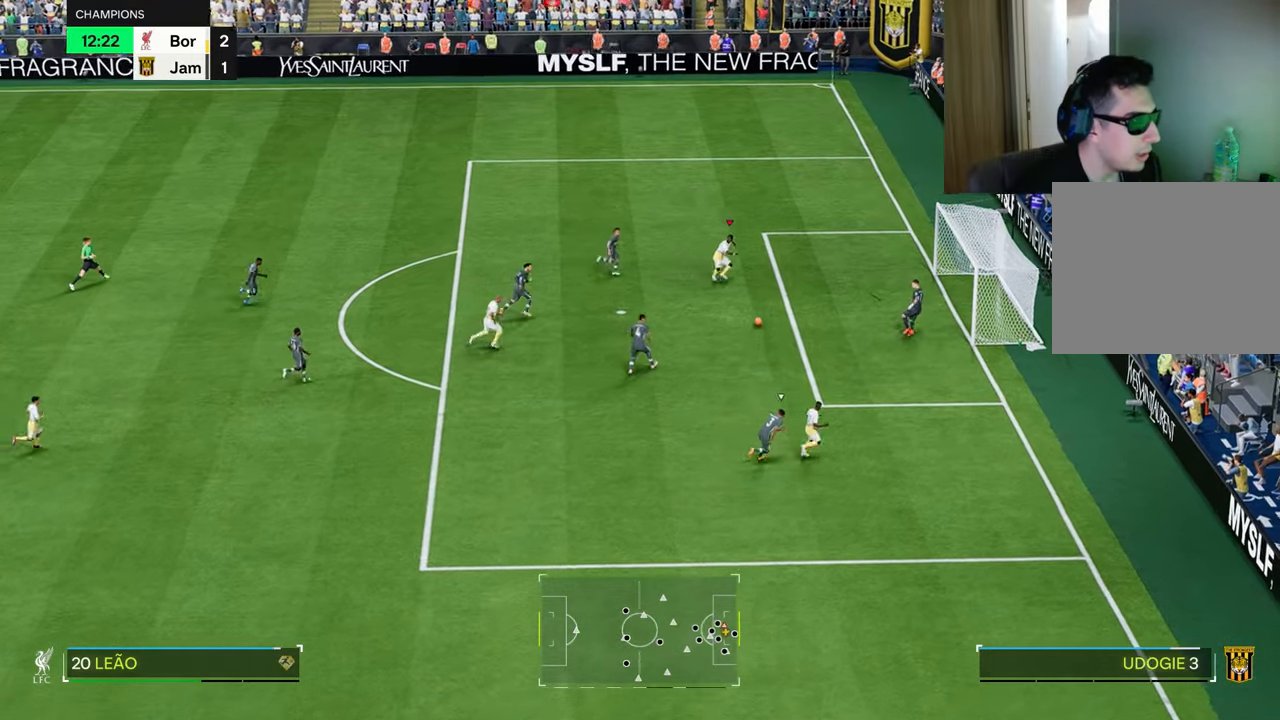
{"buttons": ["R1"], "left_stick": "up-right", "right_stick": "center", "events": []}
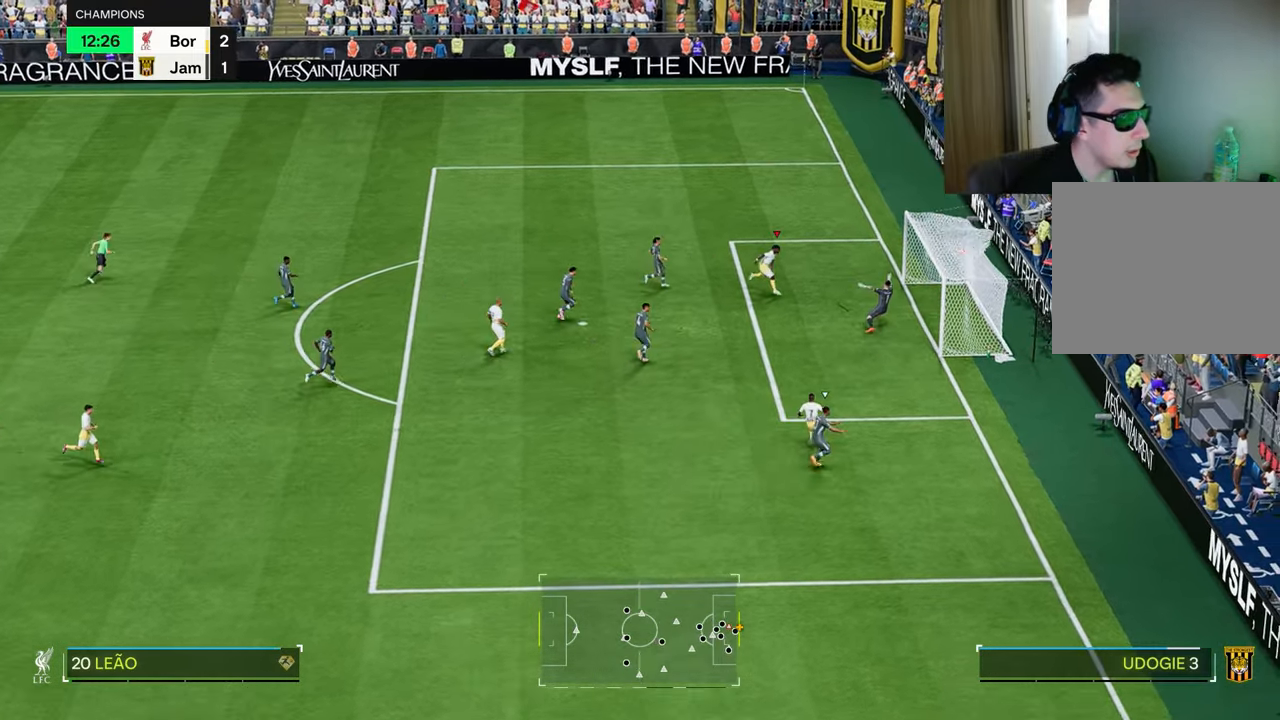
{"buttons": ["R1"], "left_stick": "up-right", "right_stick": "center", "events": []}
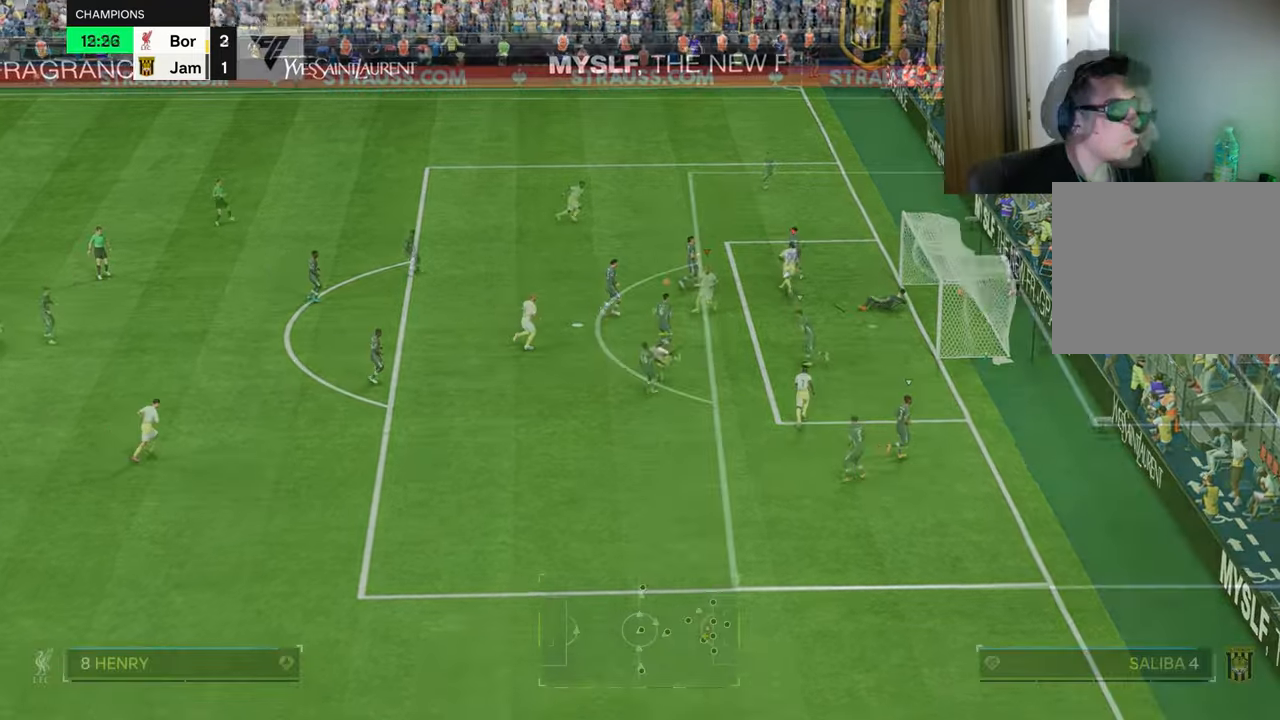
{"buttons": ["R1"], "left_stick": "up-right", "right_stick": "center", "events": [[66, "left_stick", "right"], [83, "R1", "up"], [500, "R1", "down"], [500, "left_stick", "up-right"]]}
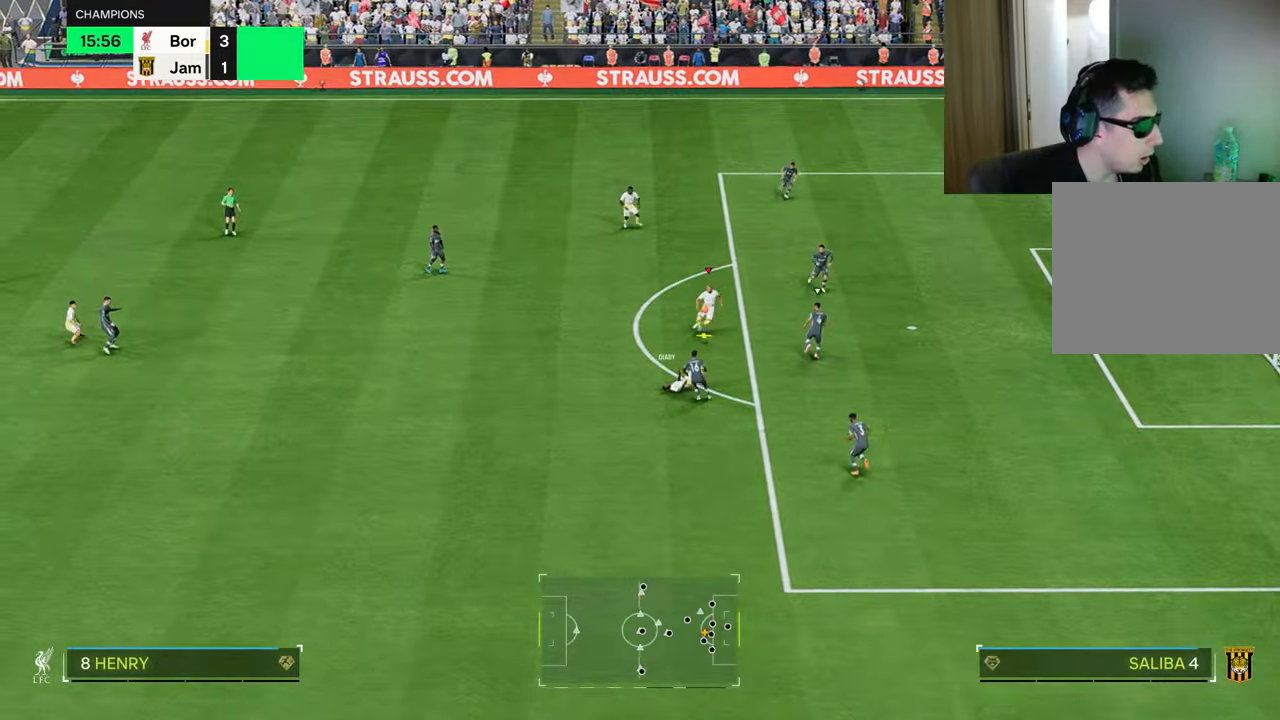
{"buttons": ["R1"], "left_stick": "up-right", "right_stick": "center", "events": [[17, "CIRCLE", "down"], [234, "CIRCLE", "up"]]}
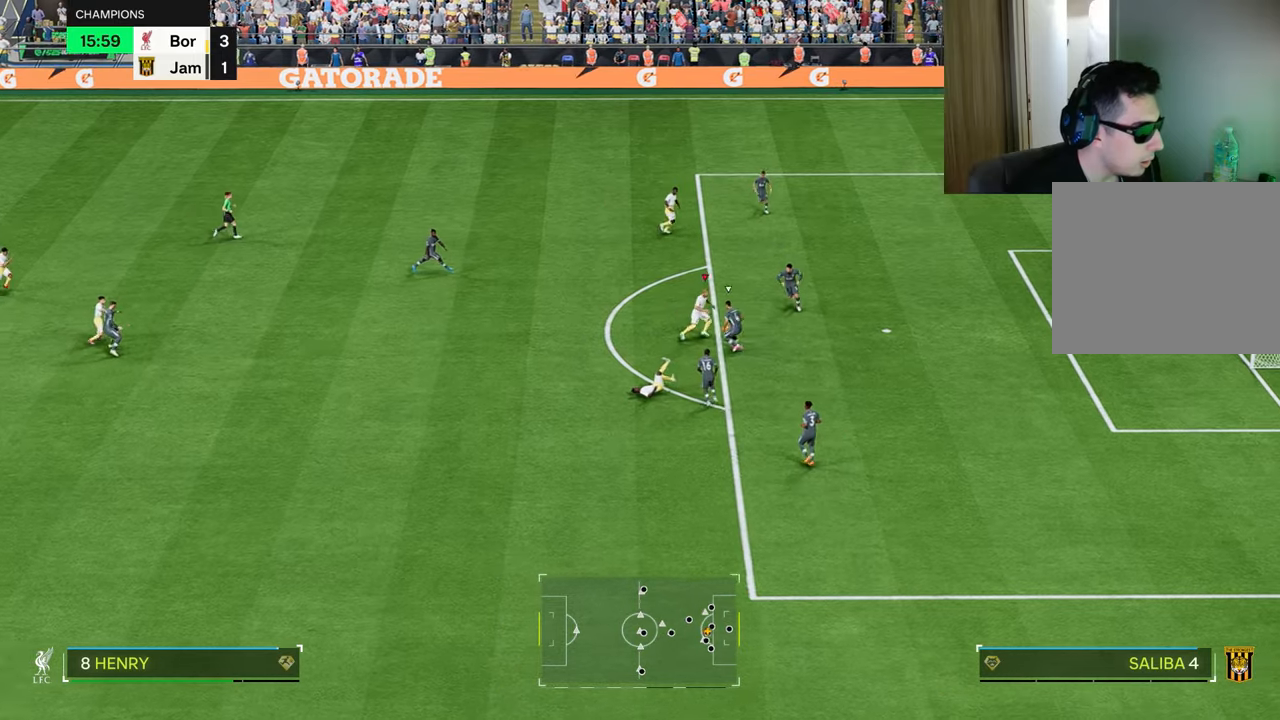
{"buttons": ["R1"], "left_stick": "up-right", "right_stick": "center", "events": []}
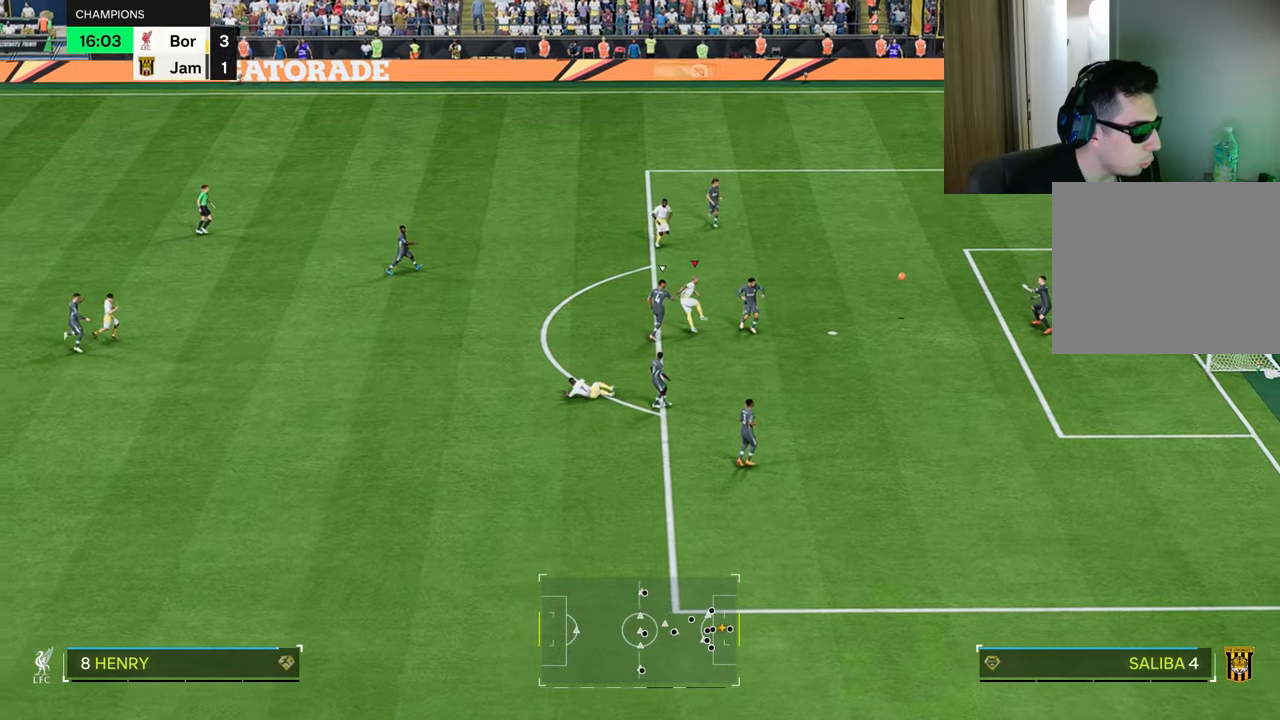
{"buttons": ["R1"], "left_stick": "up-right", "right_stick": "center", "events": []}
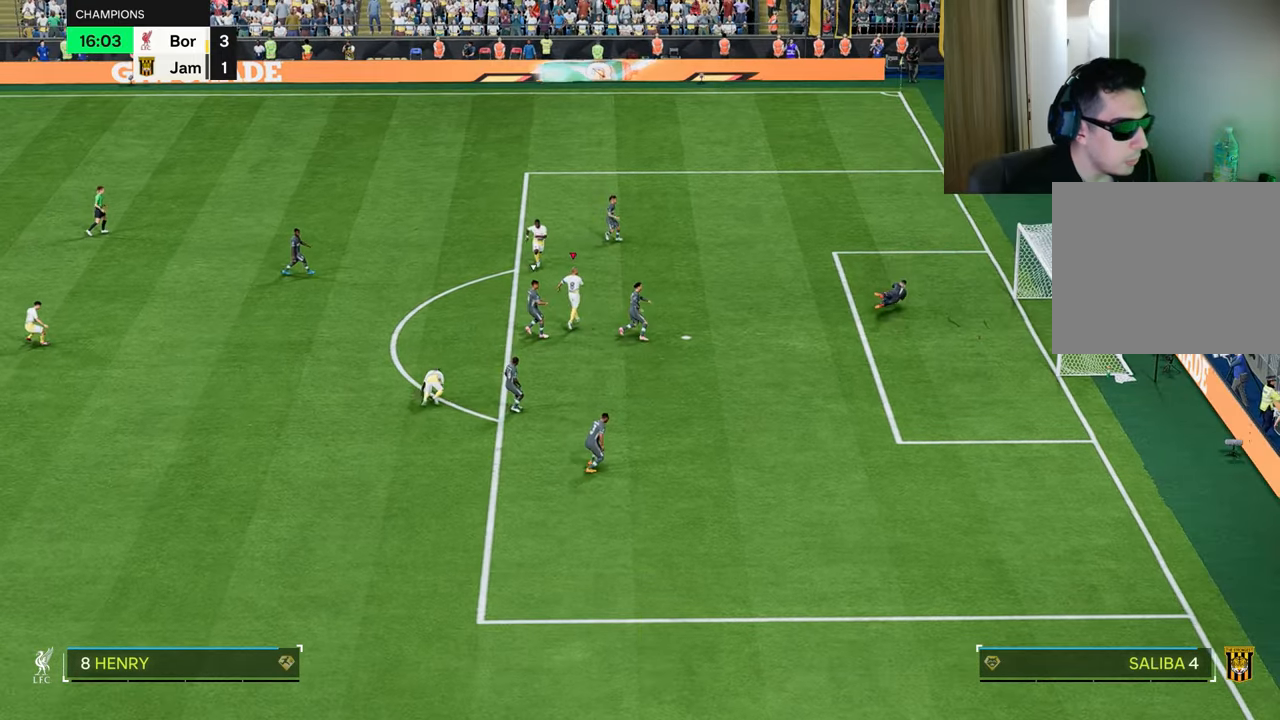
{"buttons": [], "left_stick": "up-right", "right_stick": "center", "events": [[234, "R1", "up"]]}
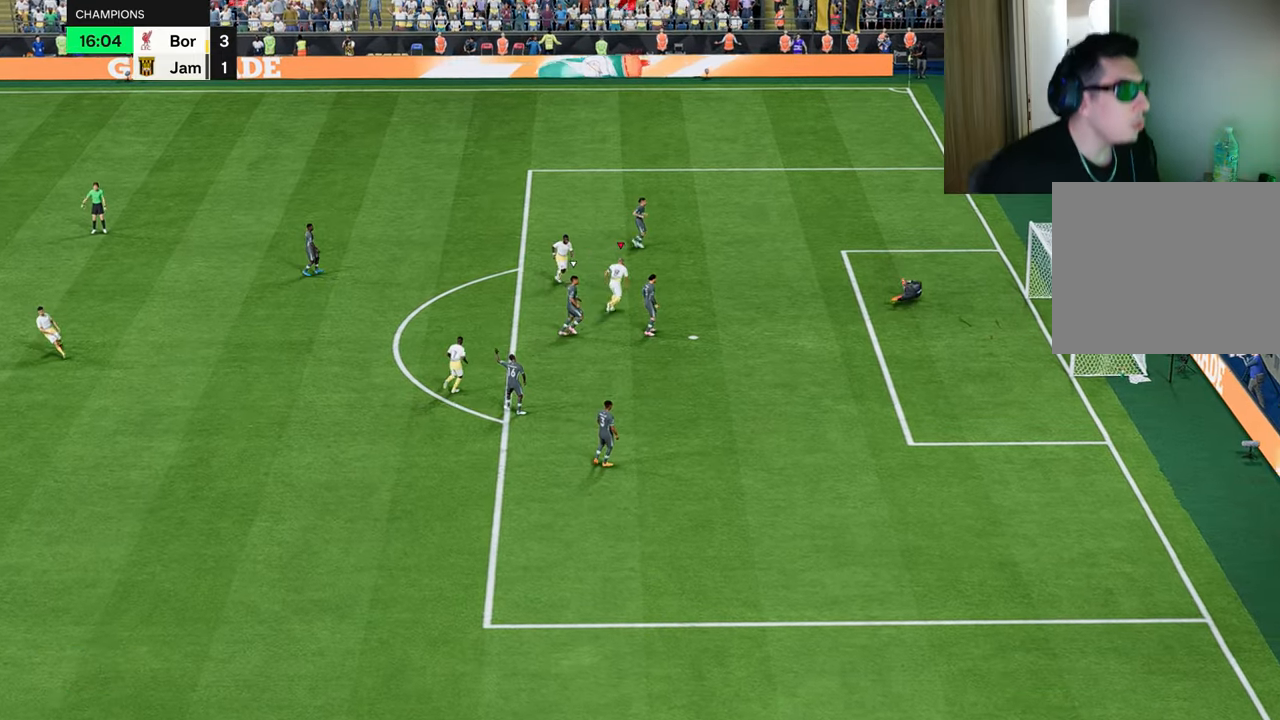
{"buttons": [], "left_stick": "up-right", "right_stick": "center", "events": []}
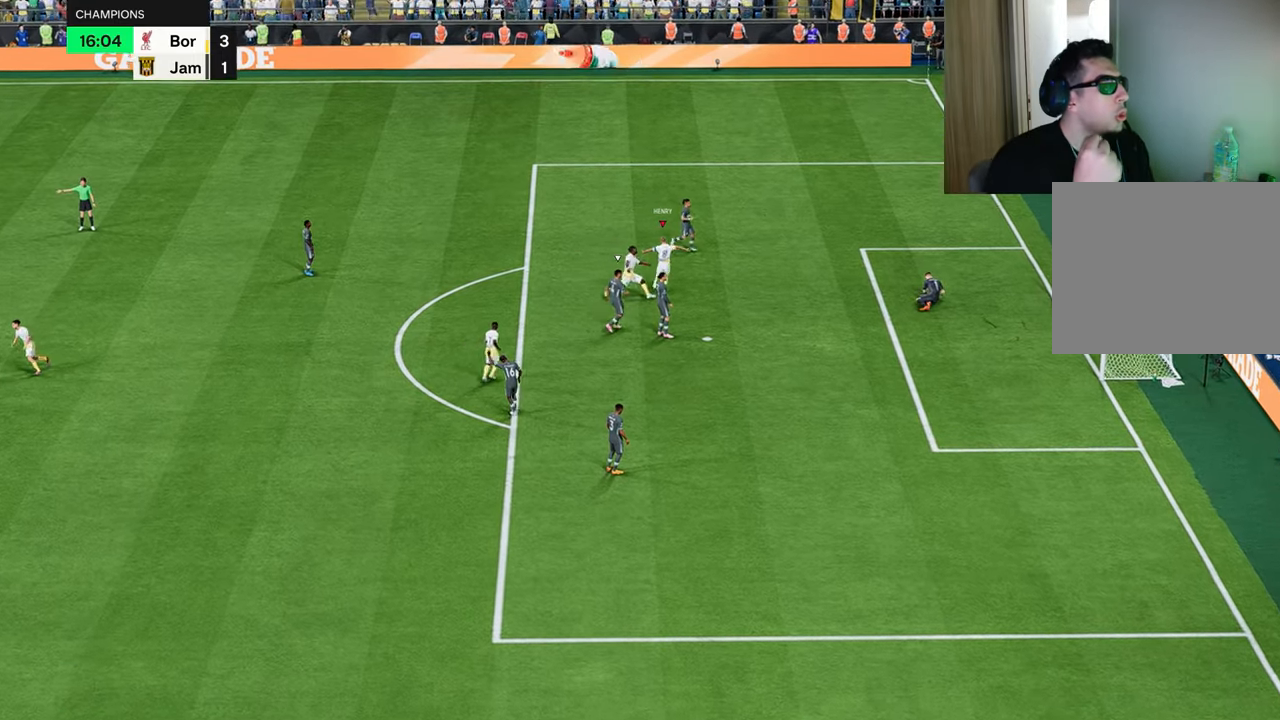
{"buttons": [], "left_stick": "up", "right_stick": "center", "events": [[117, "left_stick", "up"]]}
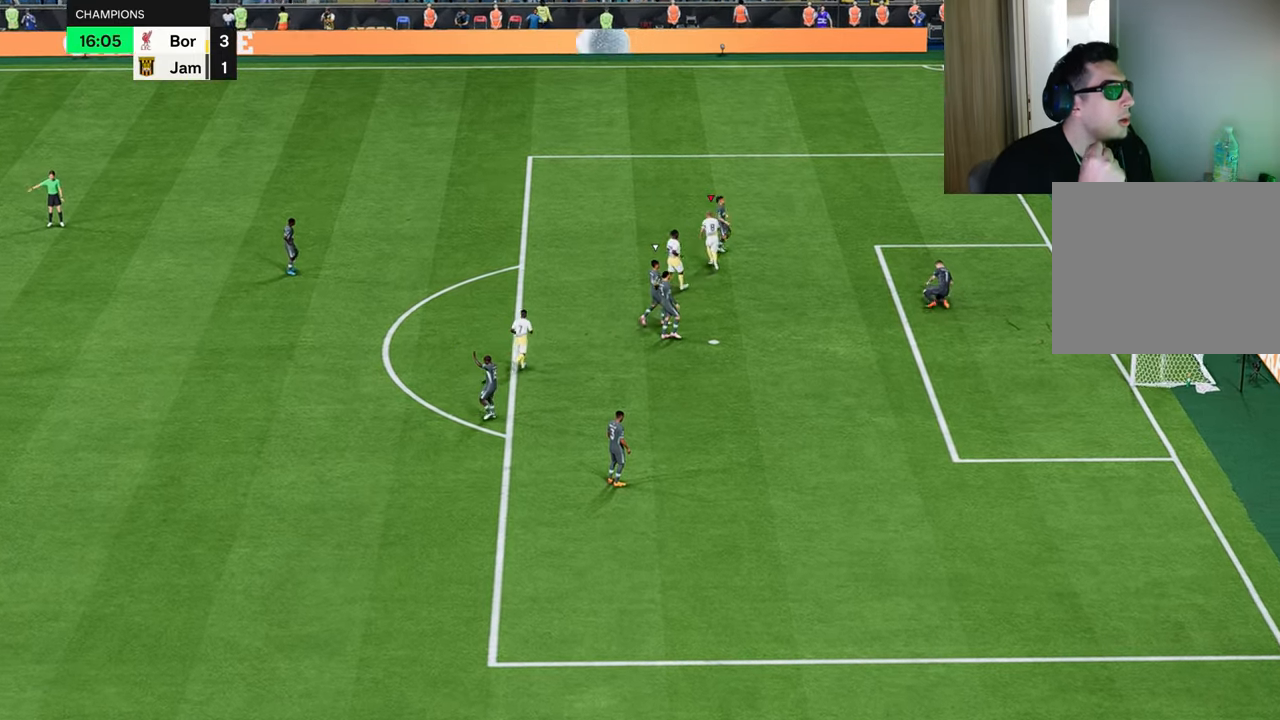
{"buttons": [], "left_stick": "up", "right_stick": "center", "events": []}
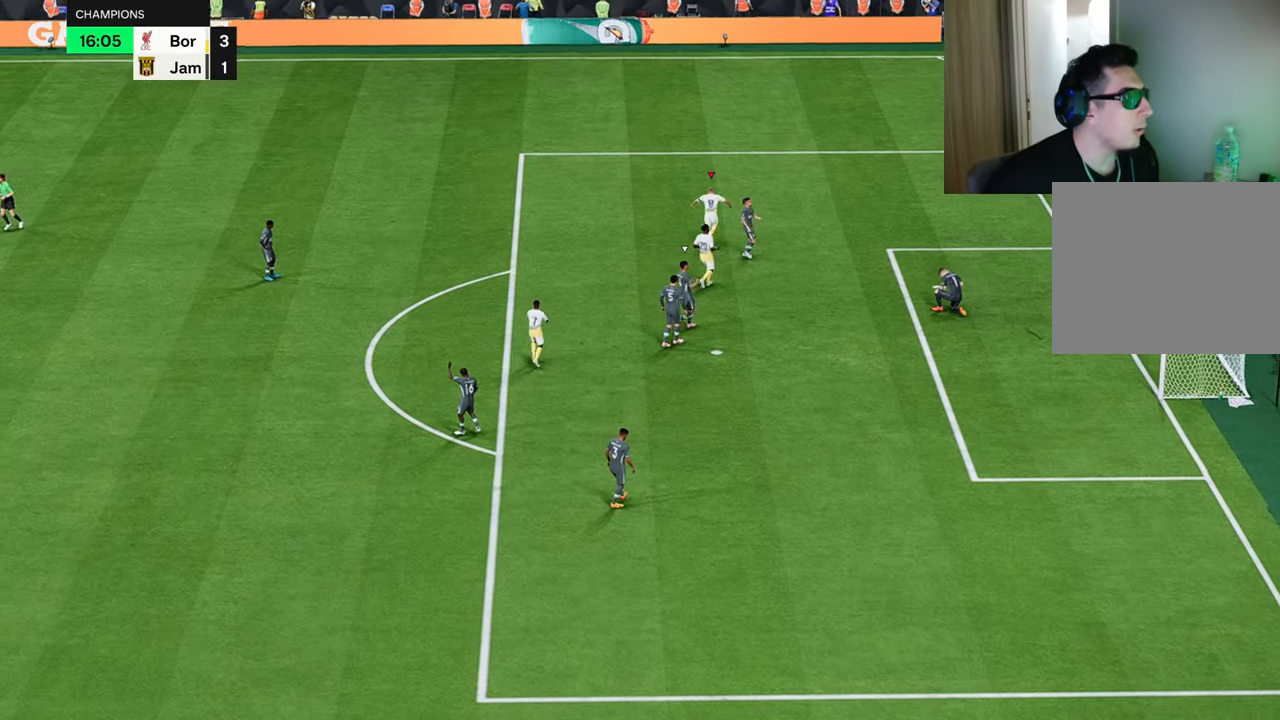
{"buttons": [], "left_stick": "up", "right_stick": "center", "events": []}
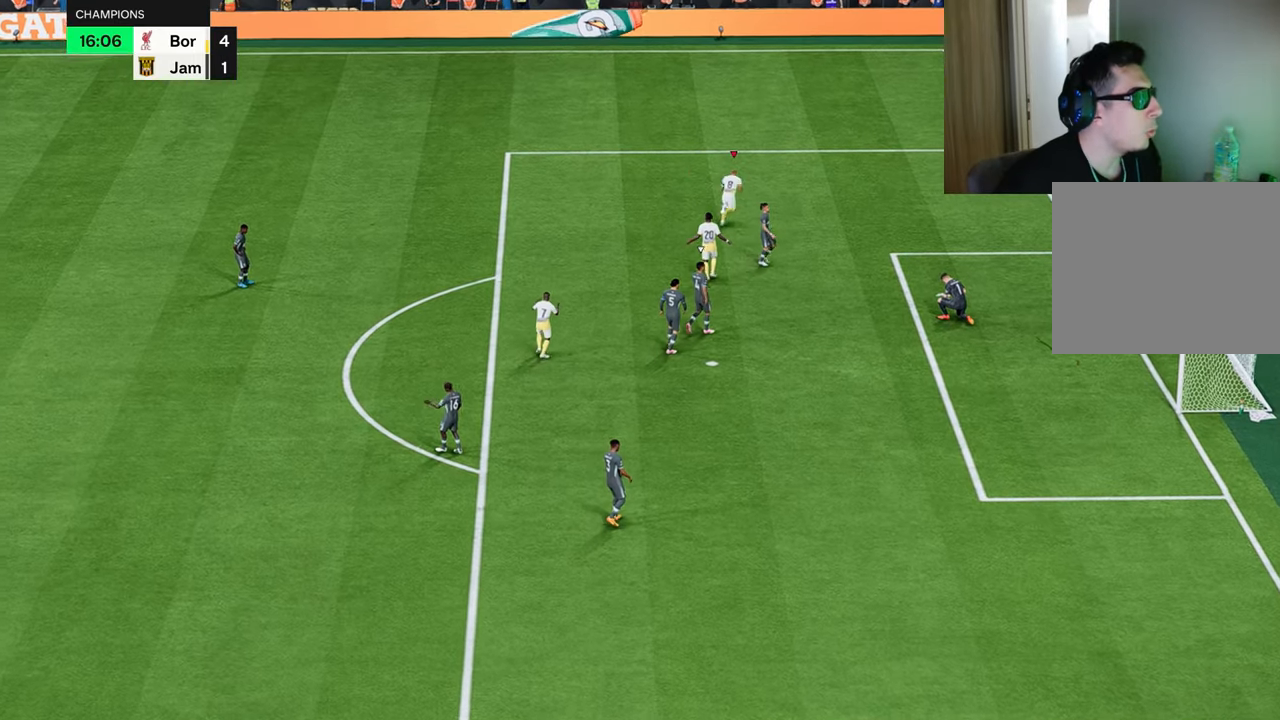
{"buttons": ["CROSS", "R1", "R2"], "left_stick": "up-right", "right_stick": "center", "events": [[350, "CROSS", "down"], [350, "R1", "down"], [350, "R2", "down"], [350, "left_stick", "up-right"]]}
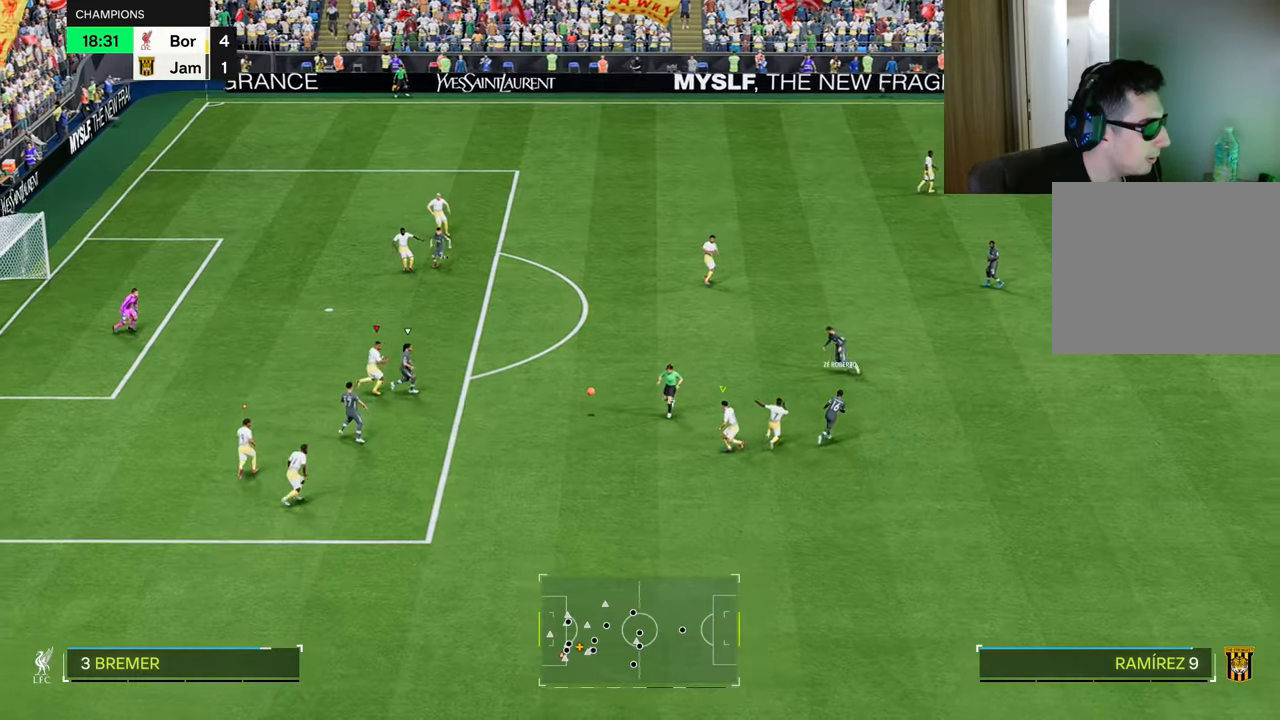
{"buttons": ["R1", "R2"], "left_stick": "right", "right_stick": "center", "events": [[267, "CROSS", "up"], [467, "left_stick", "right"]]}
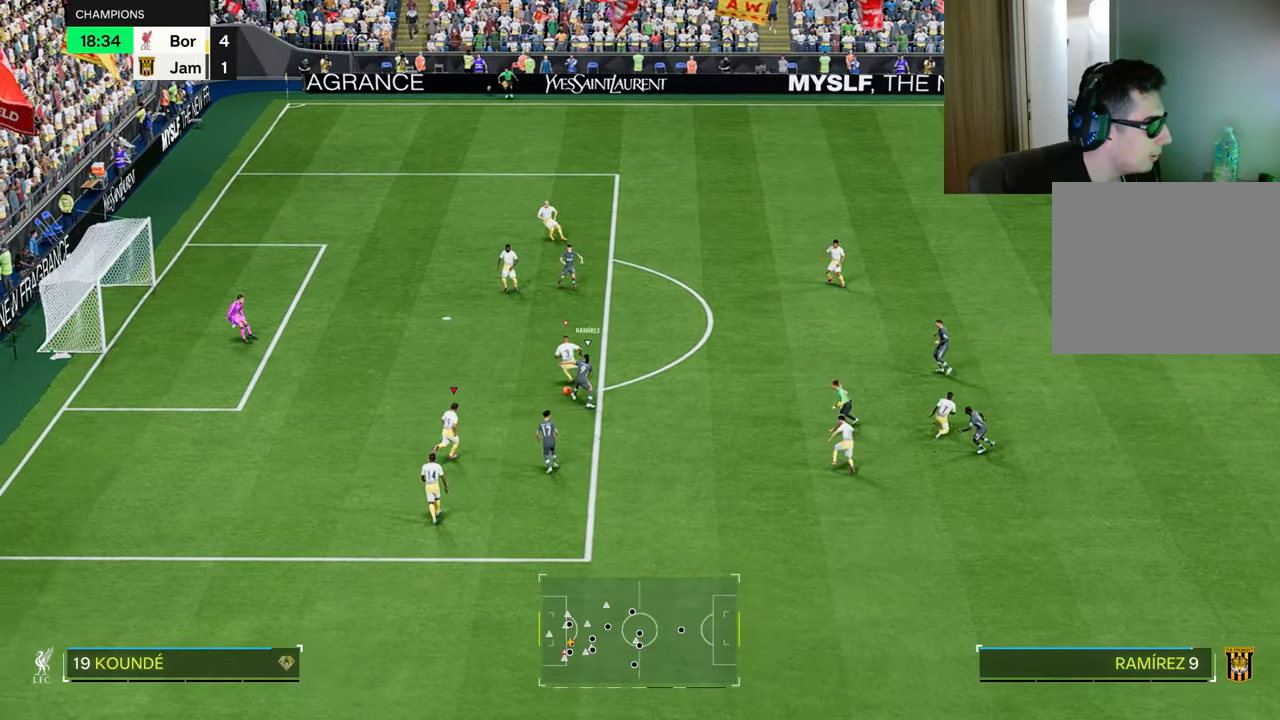
{"buttons": ["L2", "R1", "R2"], "left_stick": "down-left", "right_stick": "center", "events": [[16, "left_stick", "down-right"], [50, "L1", "down"], [100, "L2", "down"], [116, "left_stick", "down"], [150, "L1", "up"], [317, "left_stick", "down-left"]]}
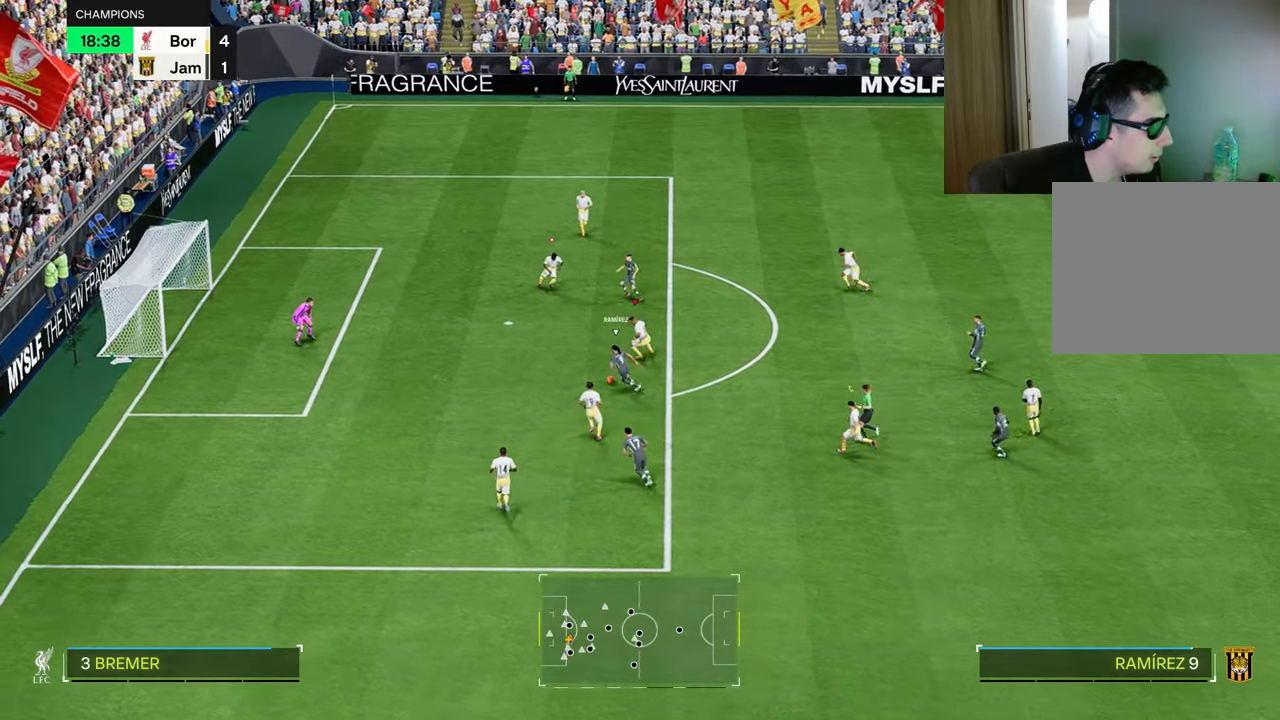
{"buttons": ["TRIANGLE", "L2", "R1"], "left_stick": "center", "right_stick": "center", "events": [[100, "left_stick", "left"], [116, "TRIANGLE", "down"], [166, "R2", "up"], [467, "left_stick", "center"]]}
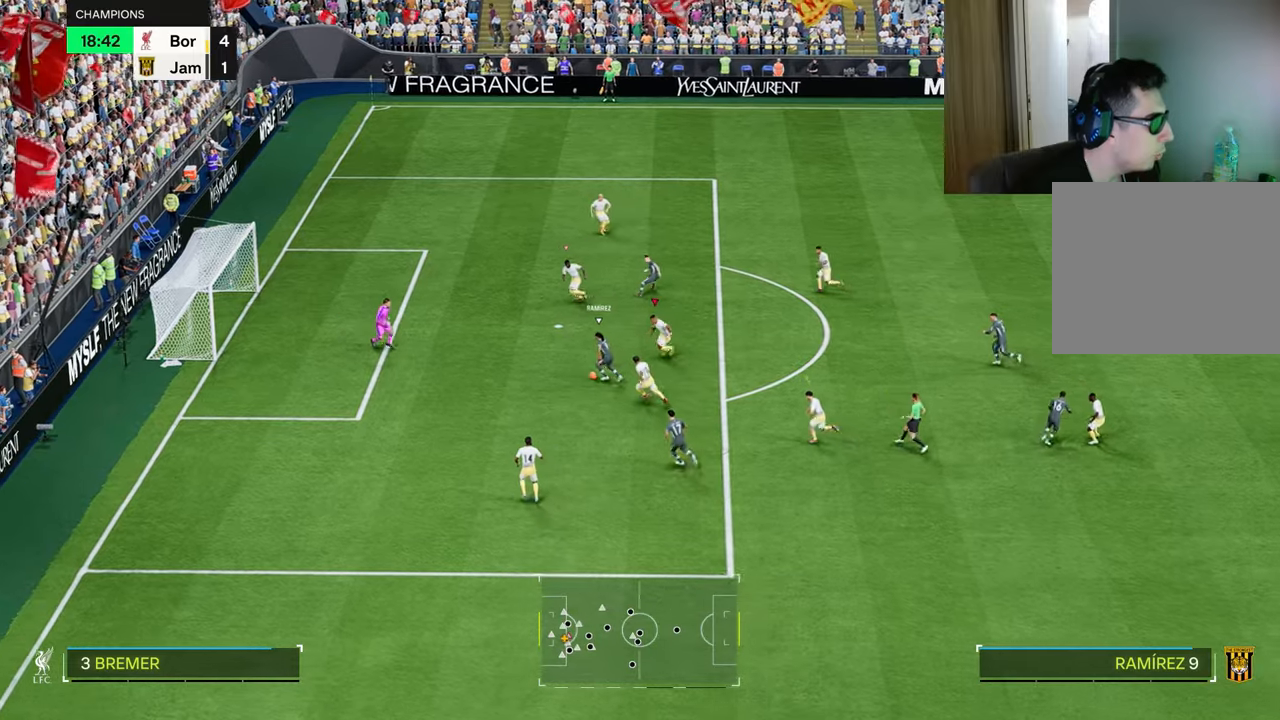
{"buttons": ["TRIANGLE", "R1"], "left_stick": "center", "right_stick": "center", "events": [[50, "L2", "up"]]}
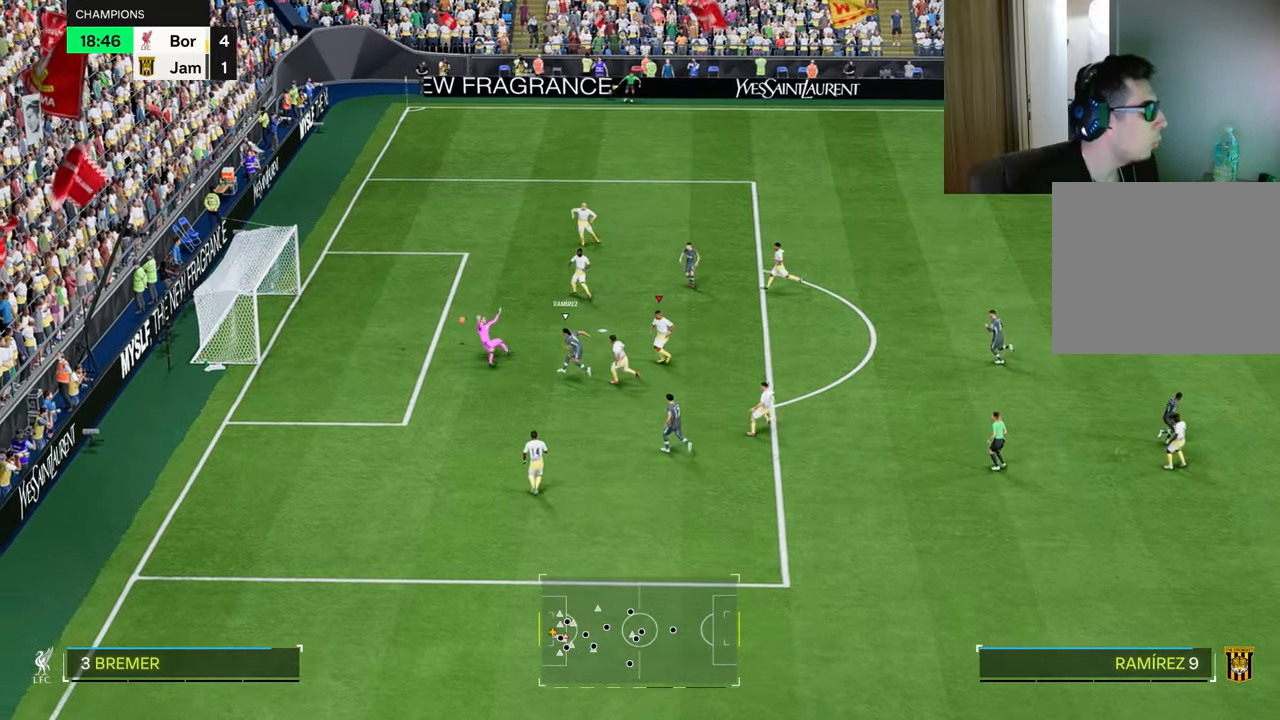
{"buttons": [], "left_stick": "center", "right_stick": "center", "events": [[383, "TRIANGLE", "up"], [450, "R1", "up"]]}
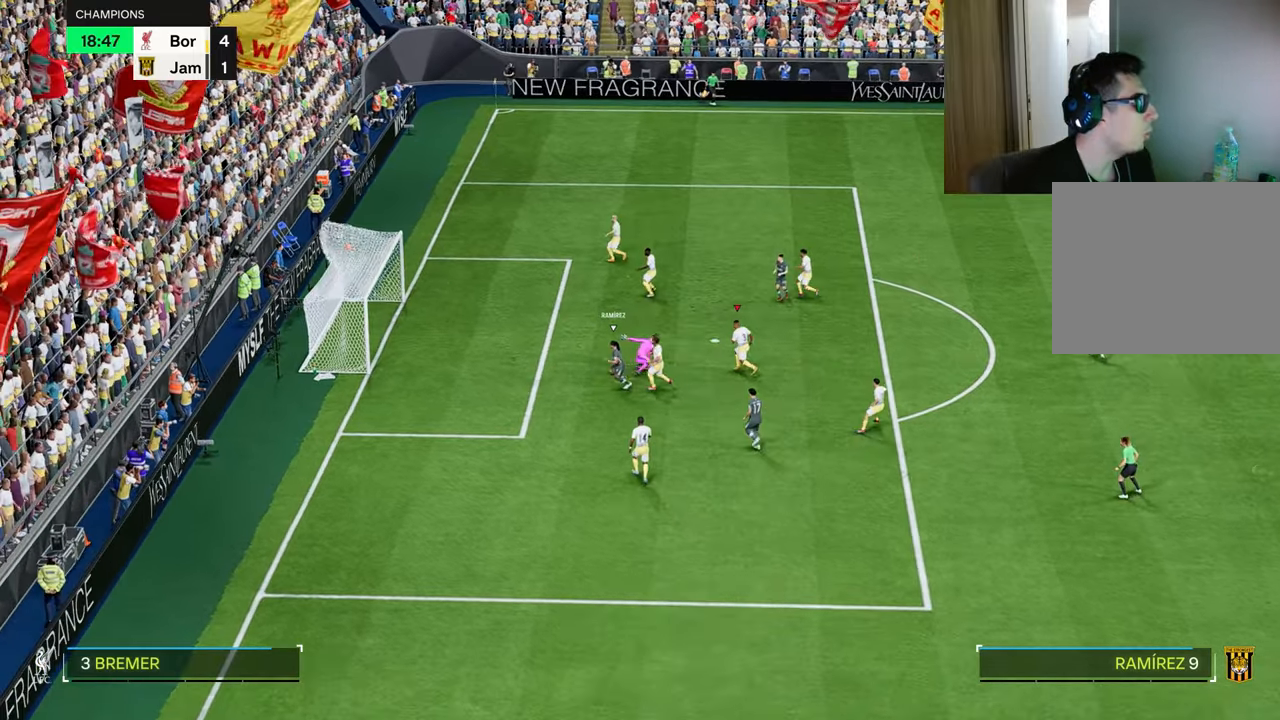
{"buttons": [], "left_stick": "center", "right_stick": "center", "events": []}